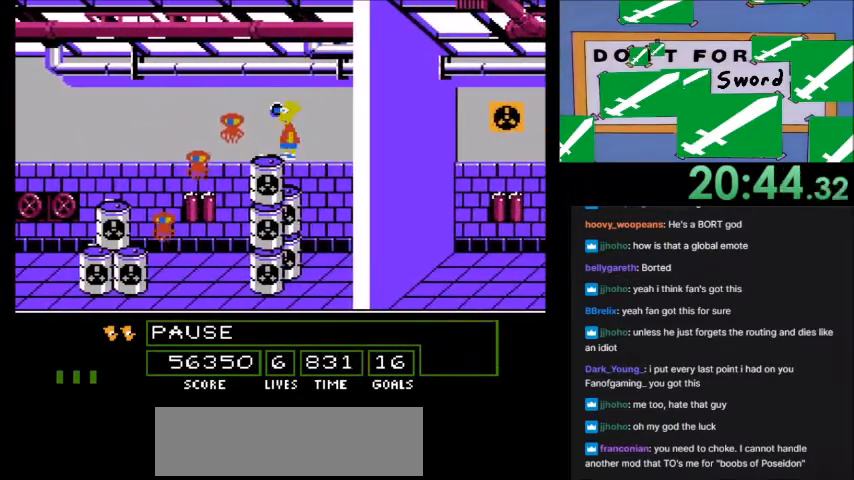
Gameplay with a controller (Nintendo layout); each line is a JSON object with the inputs held at the frame after it. "events" lists button and stick changes between this image and that frame as [ms after this image, input, new state], when the widget could be followed in between. Not read: L3 R3.
{"buttons": [], "events": [[34, "DPAD_LEFT", "up"], [100, "A", "down"], [234, "A", "up"]]}
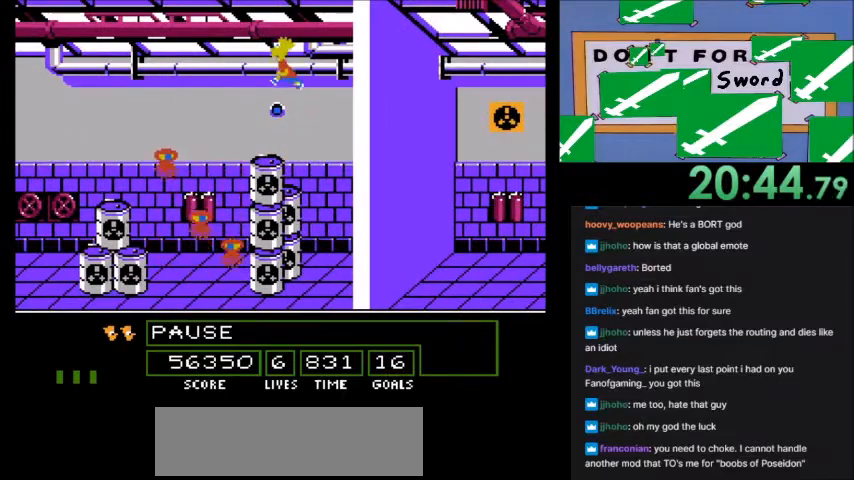
{"buttons": [], "events": []}
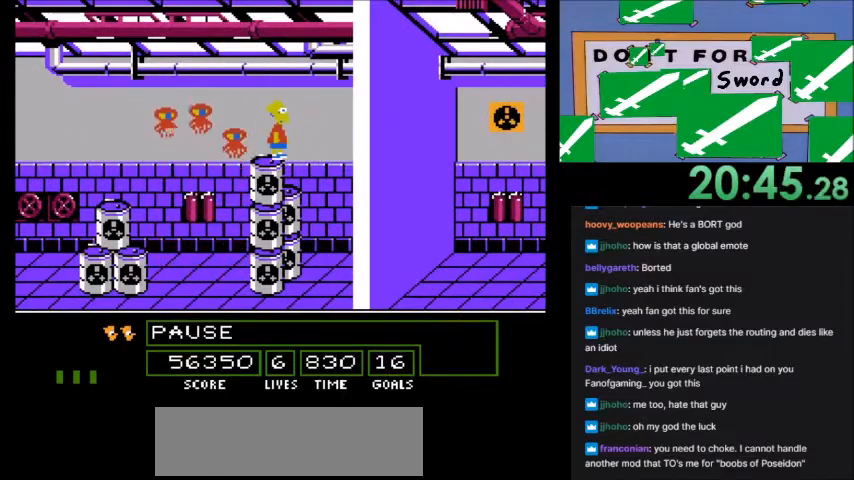
{"buttons": []}
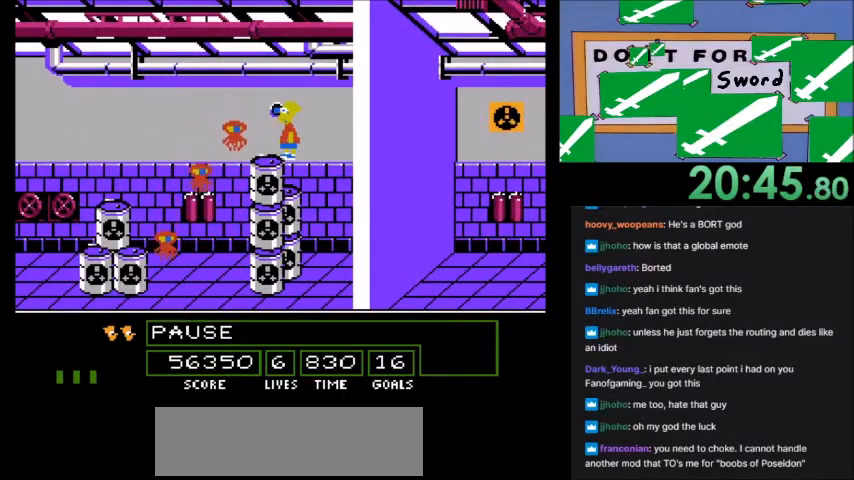
{"buttons": ["A", "B", "DPAD_LEFT"], "events": [[101, "DPAD_LEFT", "down"], [367, "A", "down"], [401, "B", "down"]]}
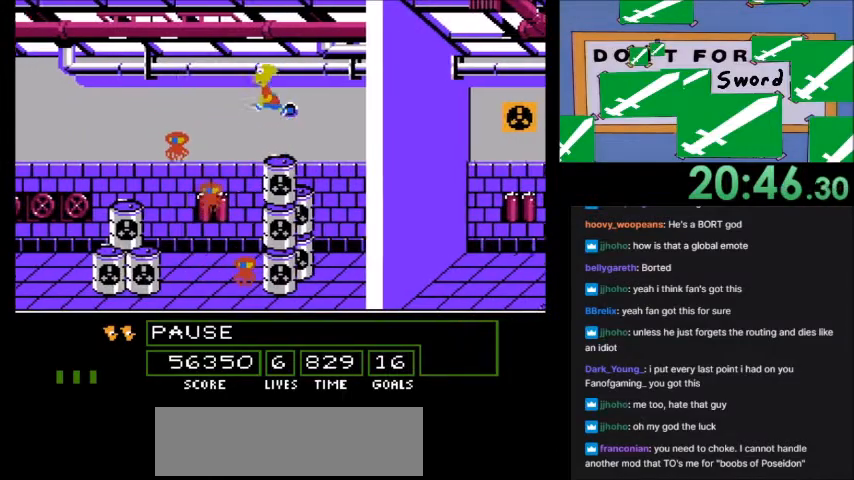
{"buttons": ["A", "B", "DPAD_LEFT"], "events": []}